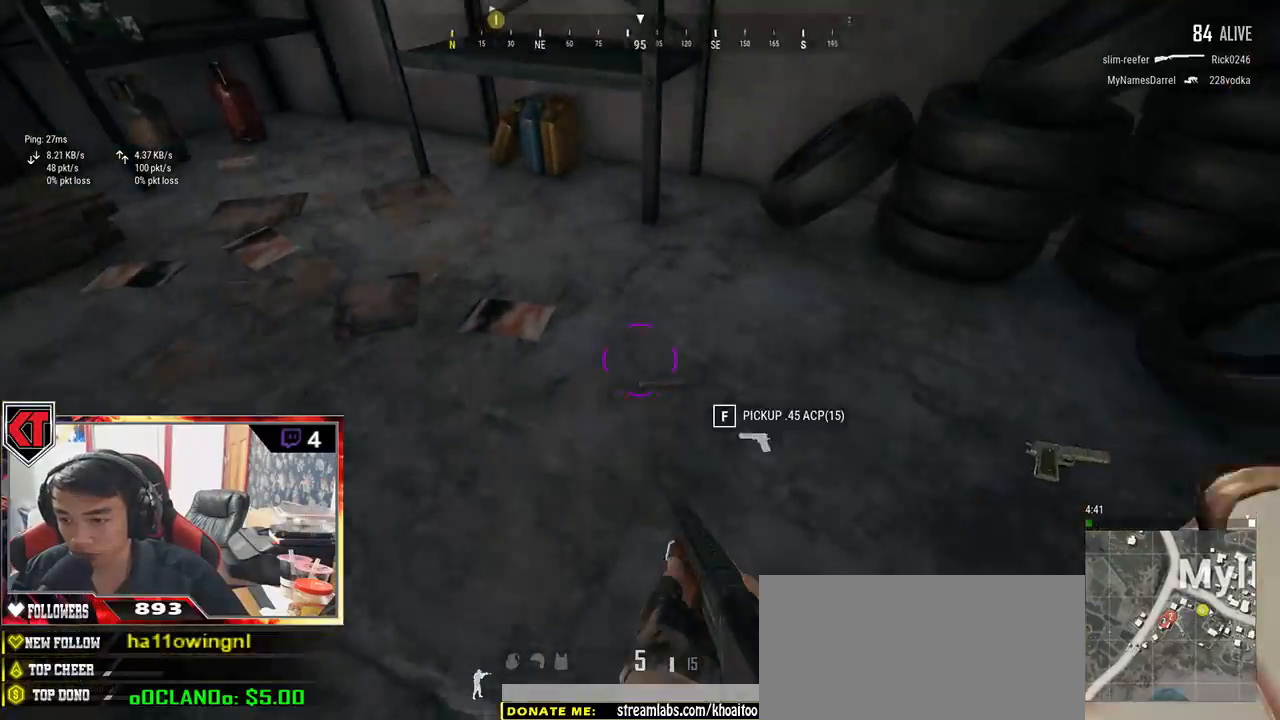
Gameplay with keyboard and mouse; each line is a JSON object with the keys and mouse buttons held at the frame after it. "events" lists presses ("down") and releases ("up") of "a", "c", "ctrl", "d", "e", "f", "q", "r", "s", "shift", "space", "tab", "v", "w", "x", "z", "mouse_left", "mouse_wheel", "mouse_right", "mouse_mb4" and "mouse_mb5" between this image and that frame as [ms after this image, input, new state], when the widget could be followed in between. "mouse_left", "mouse_wheel", "mouse_right", "mouse_mb4", "mouse_mb5" = the "left", "wheel", "right", "mb4", "mb5" buttons of the "mouse" list. No other keys are recorded. "wheel" means that the mouse wheel is clicked or scrolled. Mouse movement is not recorded.
{"keys": ["tab", "w"], "mouse": [], "events": [[50, "s", "down"], [133, "s", "up"], [150, "d", "down"], [267, "w", "down"], [383, "d", "up"], [450, "tab", "down"]]}
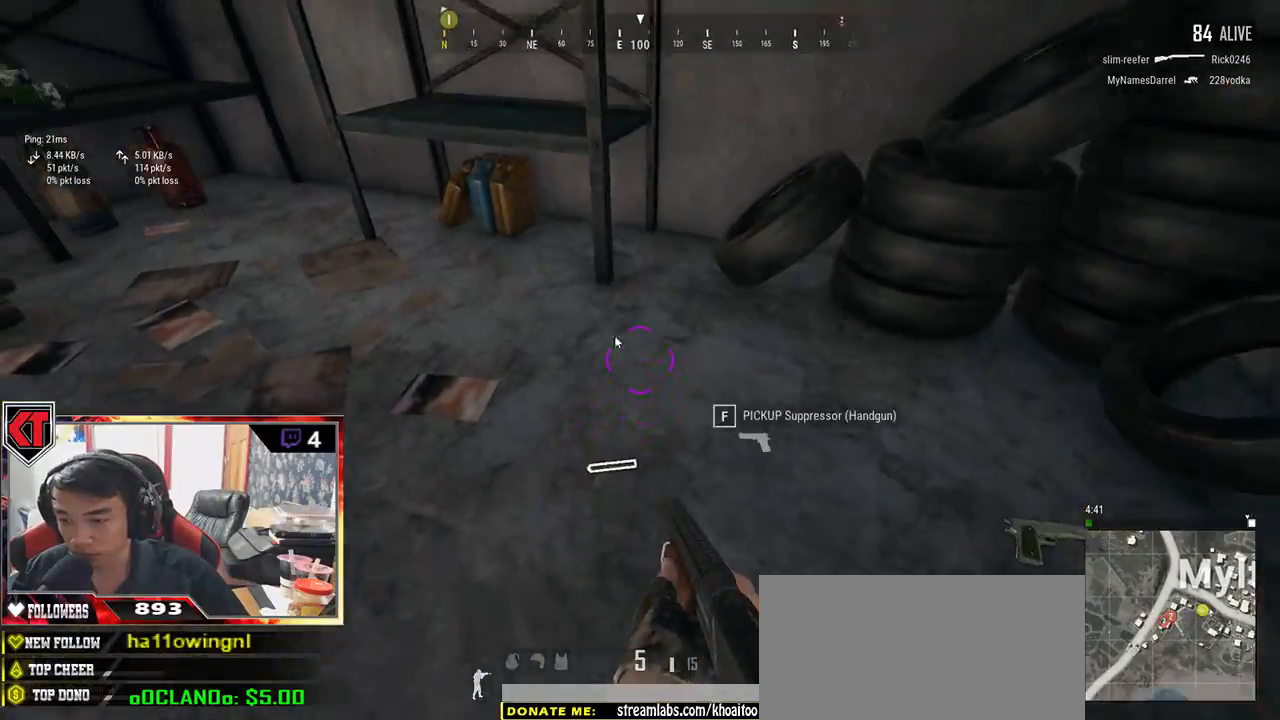
{"keys": [], "mouse": [], "events": [[50, "d", "down"], [50, "tab", "up"], [117, "w", "up"], [267, "a", "down"], [283, "d", "up"], [400, "a", "up"]]}
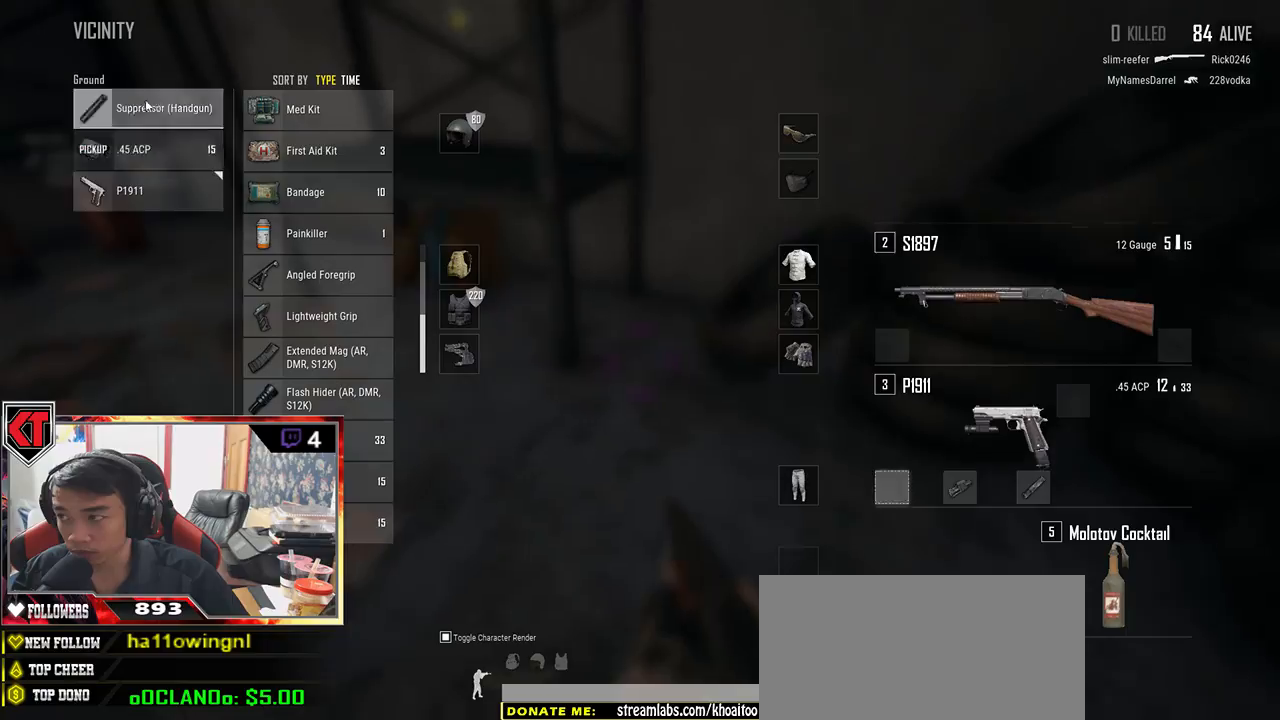
{"keys": [], "mouse": [], "events": [[17, "mouse_left", "down"], [167, "mouse_left", "up"]]}
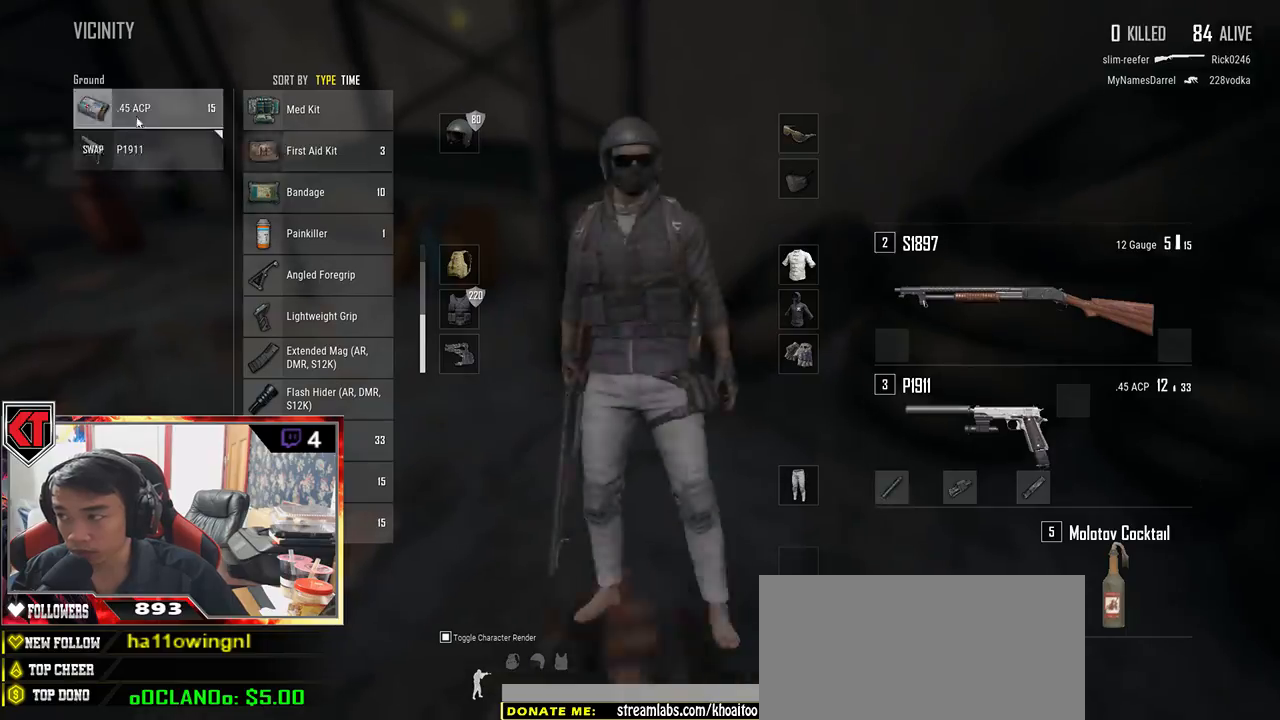
{"keys": ["a"], "mouse": [], "events": [[67, "mouse_left", "down"], [117, "s", "down"], [150, "mouse_left", "up"], [200, "tab", "down"], [283, "tab", "up"], [367, "a", "down"], [450, "s", "up"]]}
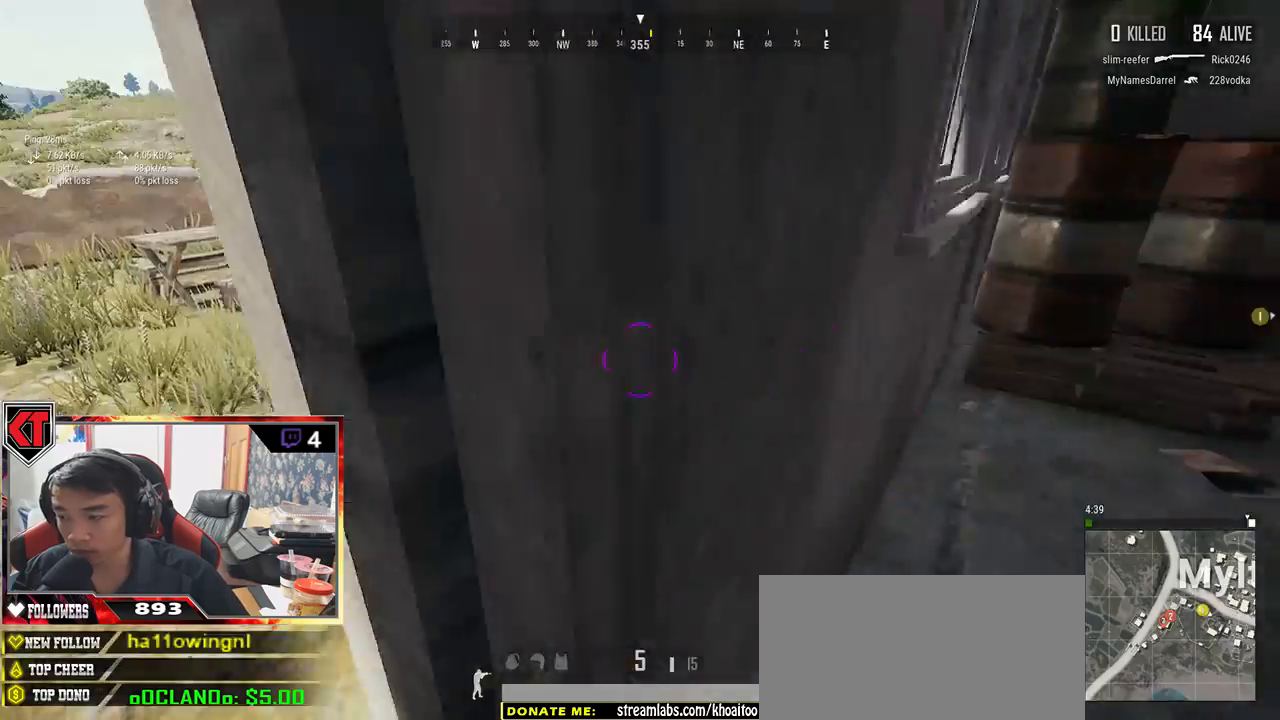
{"keys": ["shift", "w"], "mouse": [], "events": [[83, "w", "down"], [267, "a", "up"], [417, "shift", "down"]]}
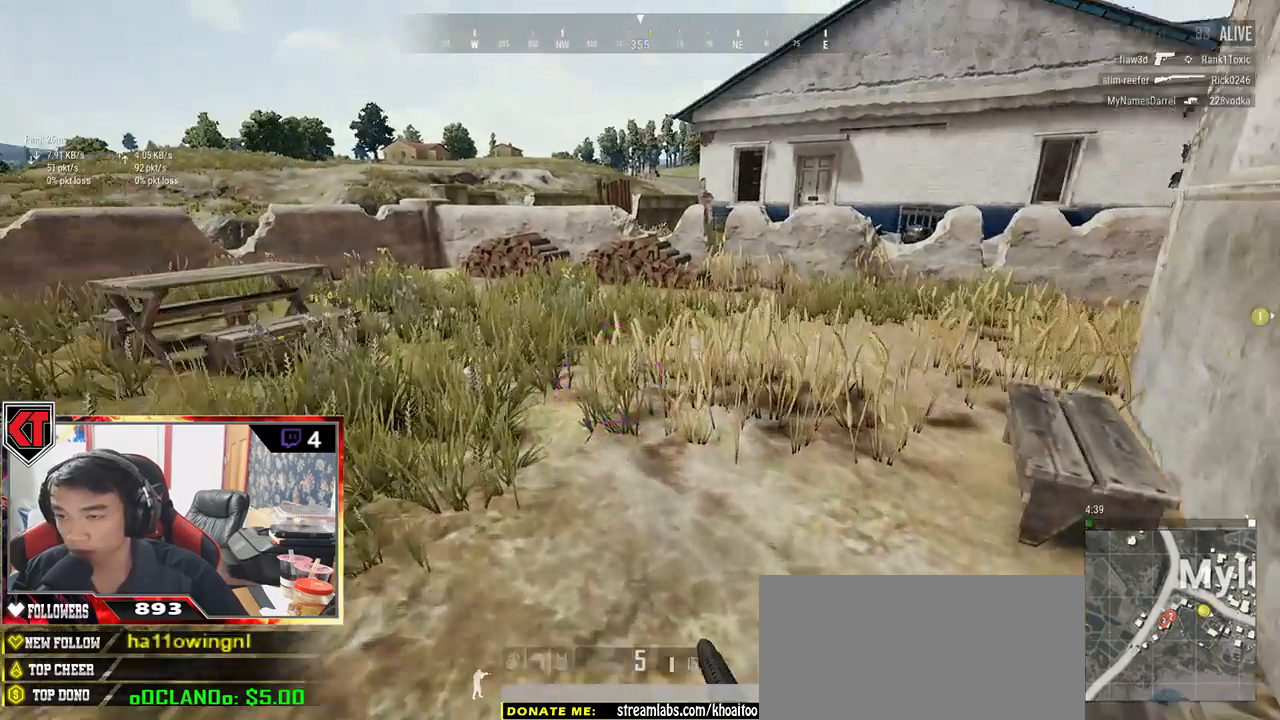
{"keys": ["shift", "w"], "mouse": [], "events": []}
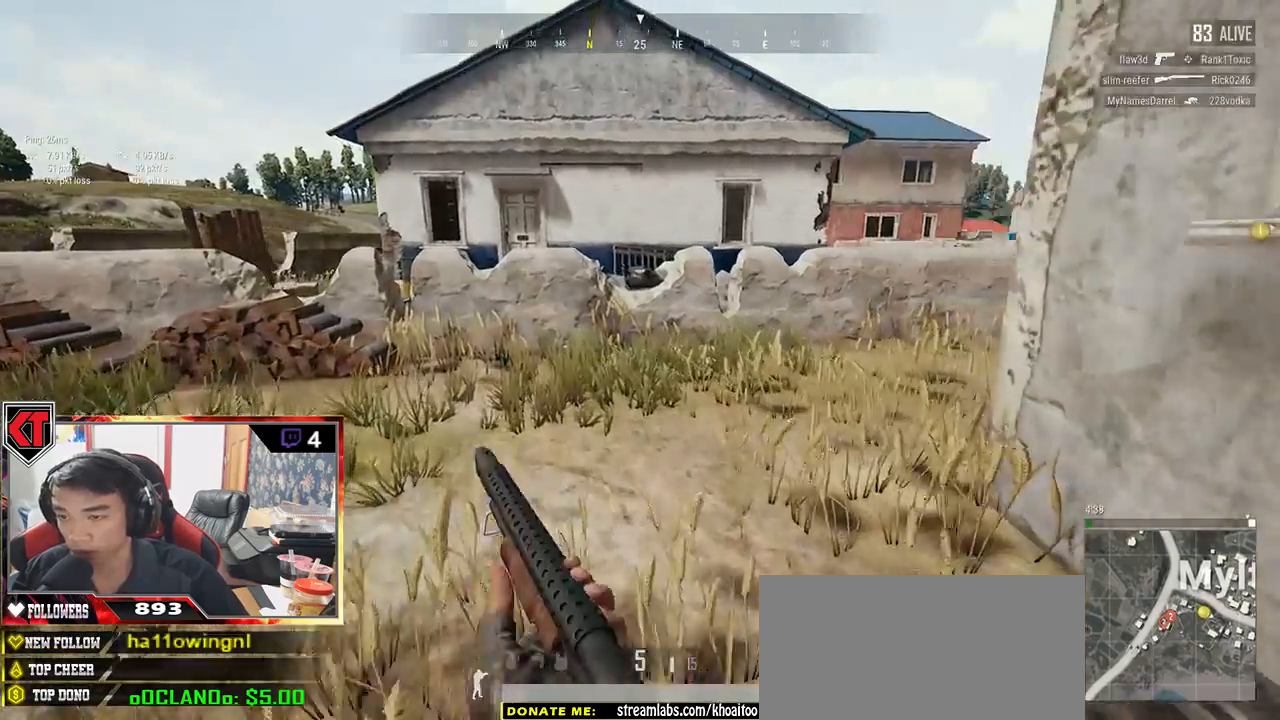
{"keys": ["shift", "w"], "mouse": [], "events": []}
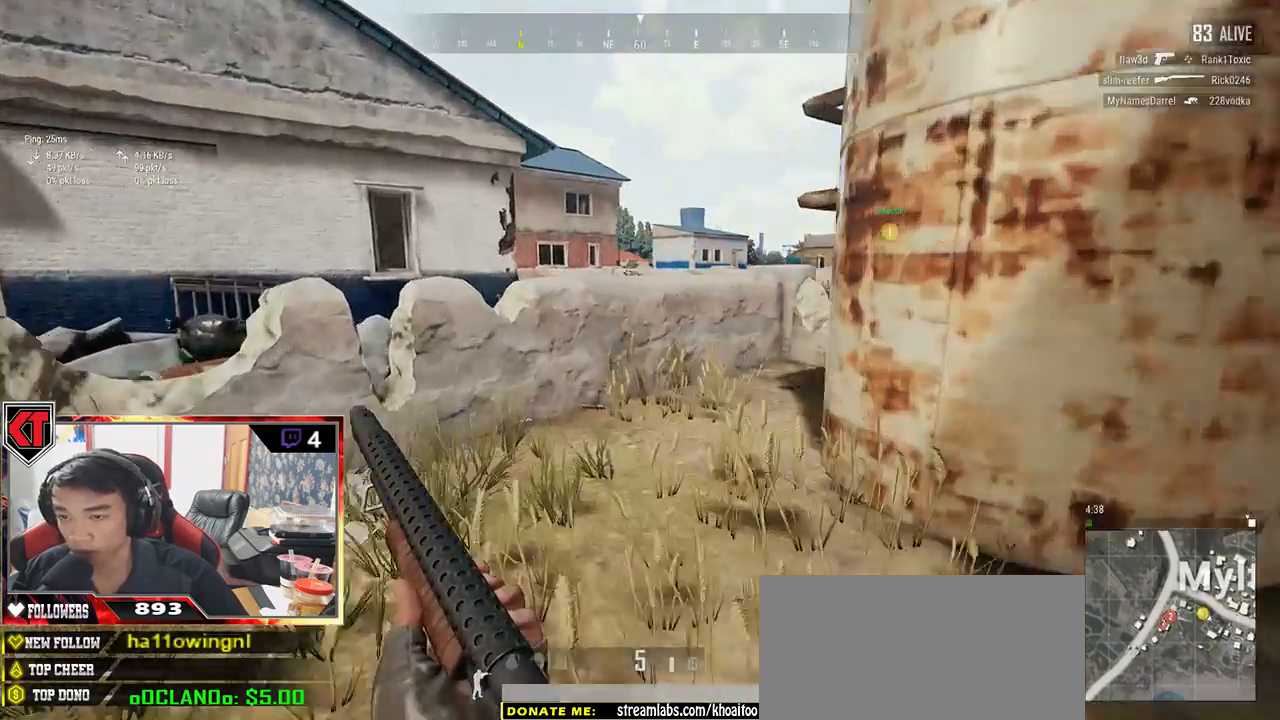
{"keys": ["shift", "w"], "mouse": [], "events": [[317, "d", "down"], [483, "d", "up"]]}
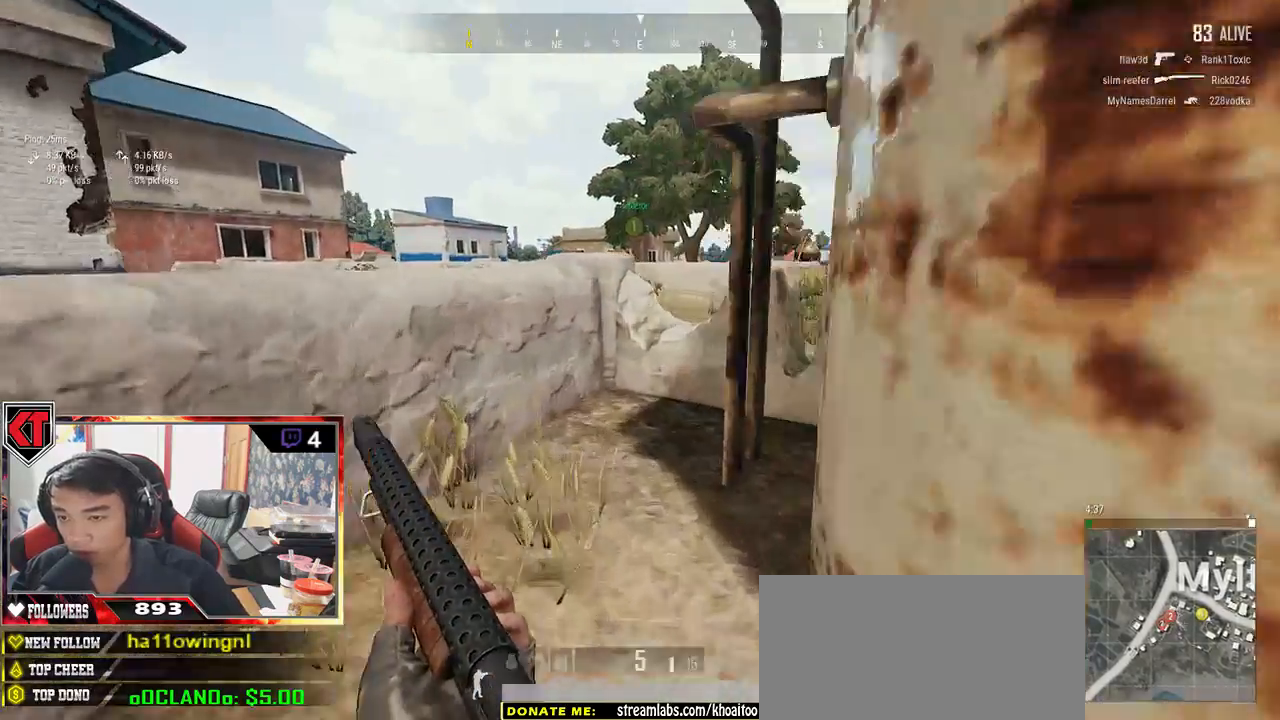
{"keys": ["c", "shift", "w"], "mouse": [], "events": [[483, "c", "down"]]}
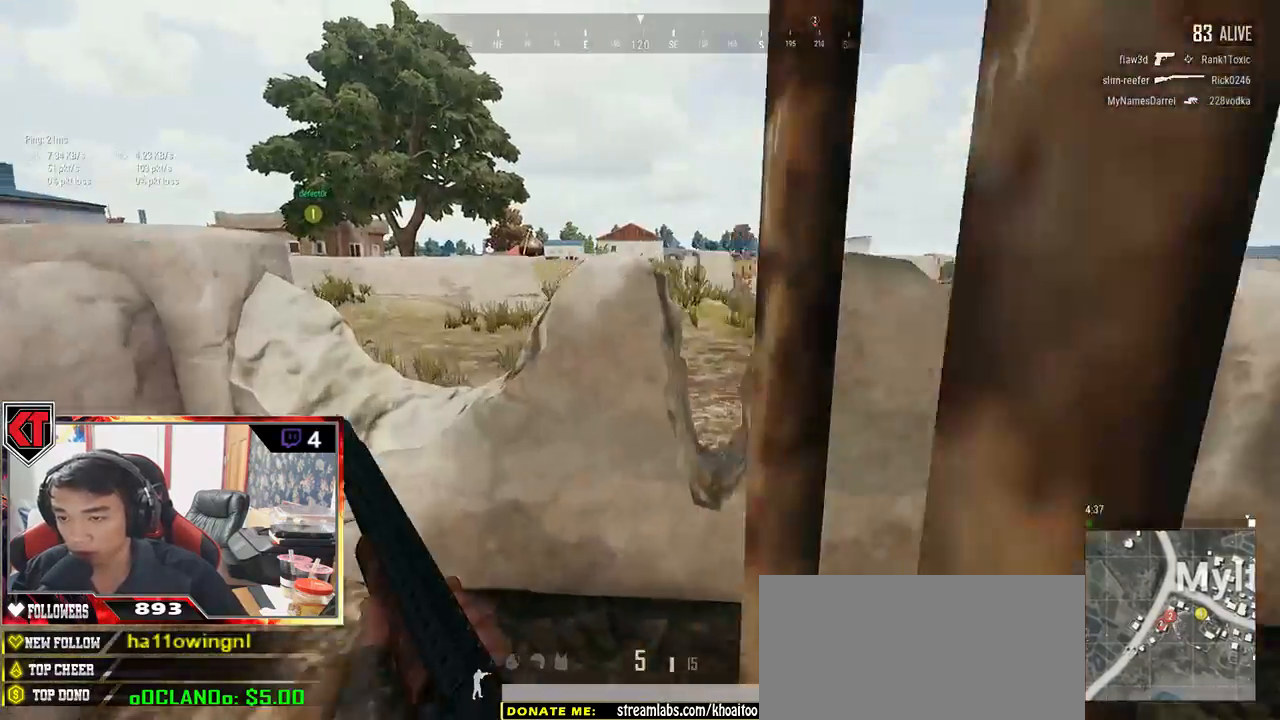
{"keys": ["shift", "w"], "mouse": [], "events": [[100, "c", "up"], [117, "c", "down"], [500, "c", "up"]]}
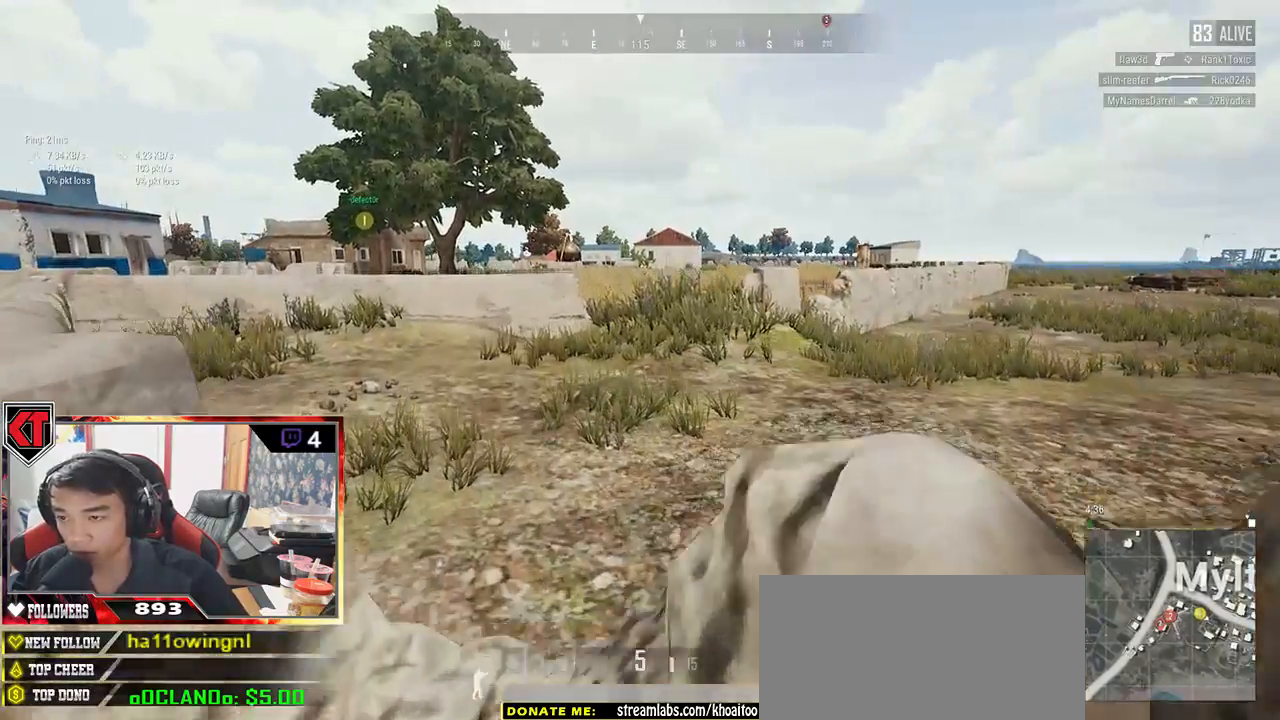
{"keys": ["shift", "w"], "mouse": [], "events": []}
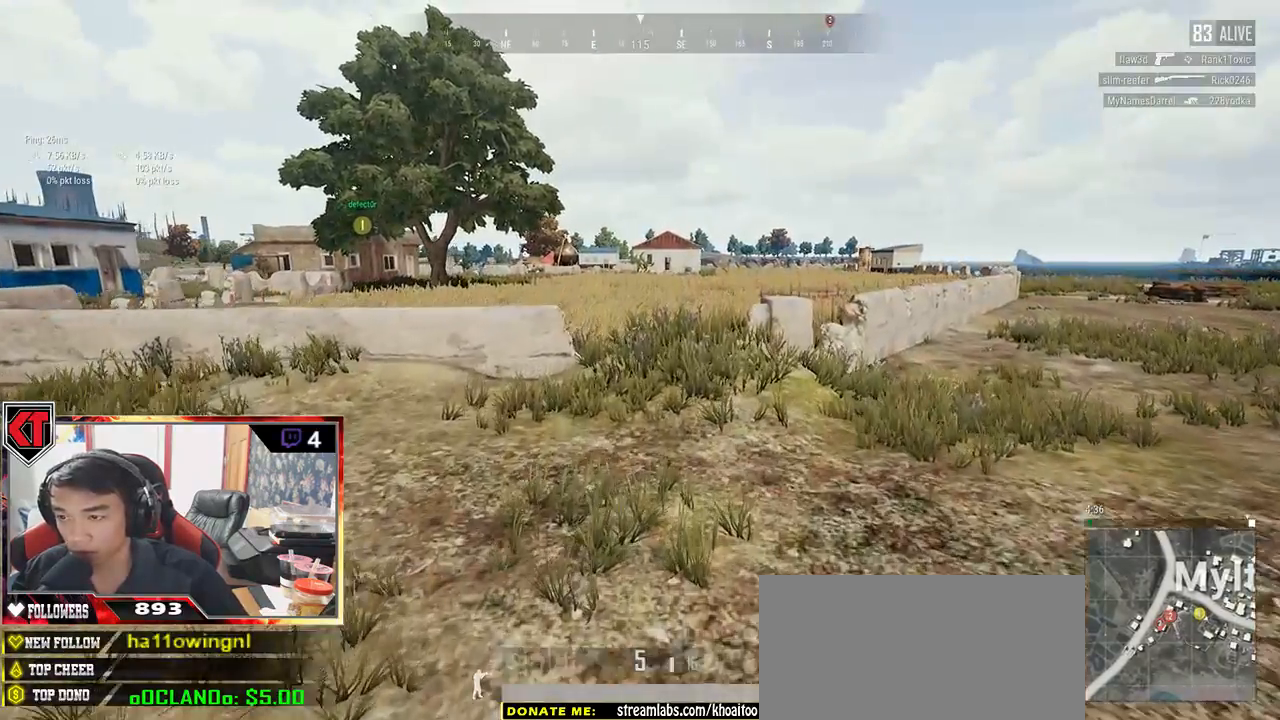
{"keys": ["w"], "mouse": [], "events": [[150, "shift", "up"]]}
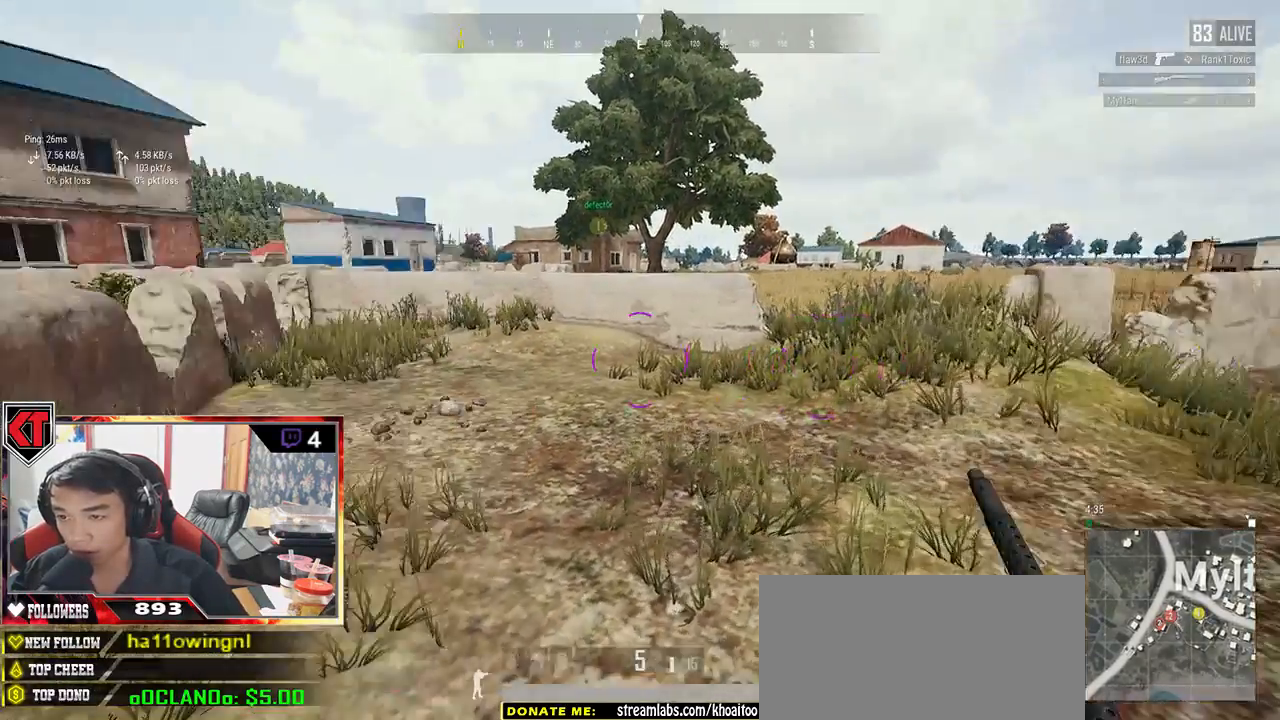
{"keys": ["shift", "w"], "mouse": [], "events": [[350, "shift", "down"]]}
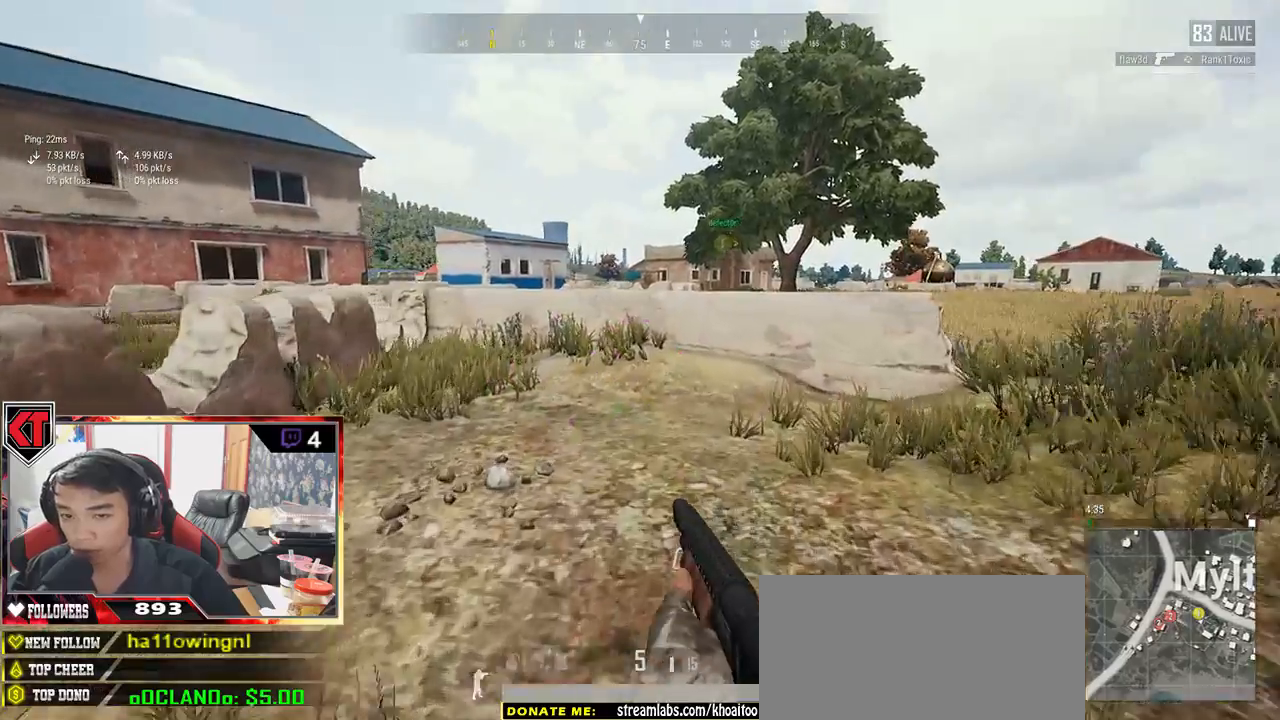
{"keys": ["ctrl", "shift", "w"], "mouse": [], "events": [[83, "ctrl", "down"], [150, "ctrl", "up"], [417, "ctrl", "down"]]}
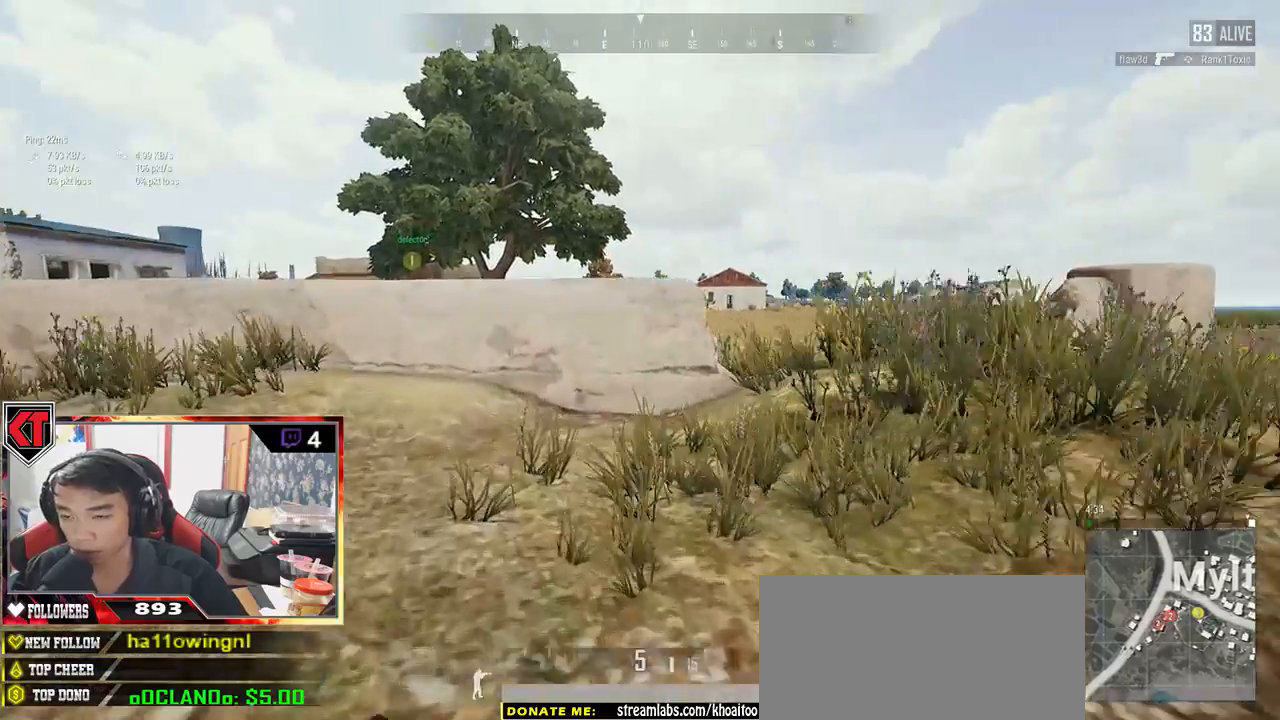
{"keys": ["a", "w"], "mouse": ["right"], "events": [[33, "ctrl", "up"], [33, "d", "down"], [67, "shift", "up"], [467, "mouse_right", "down"], [500, "a", "down"], [500, "d", "up"]]}
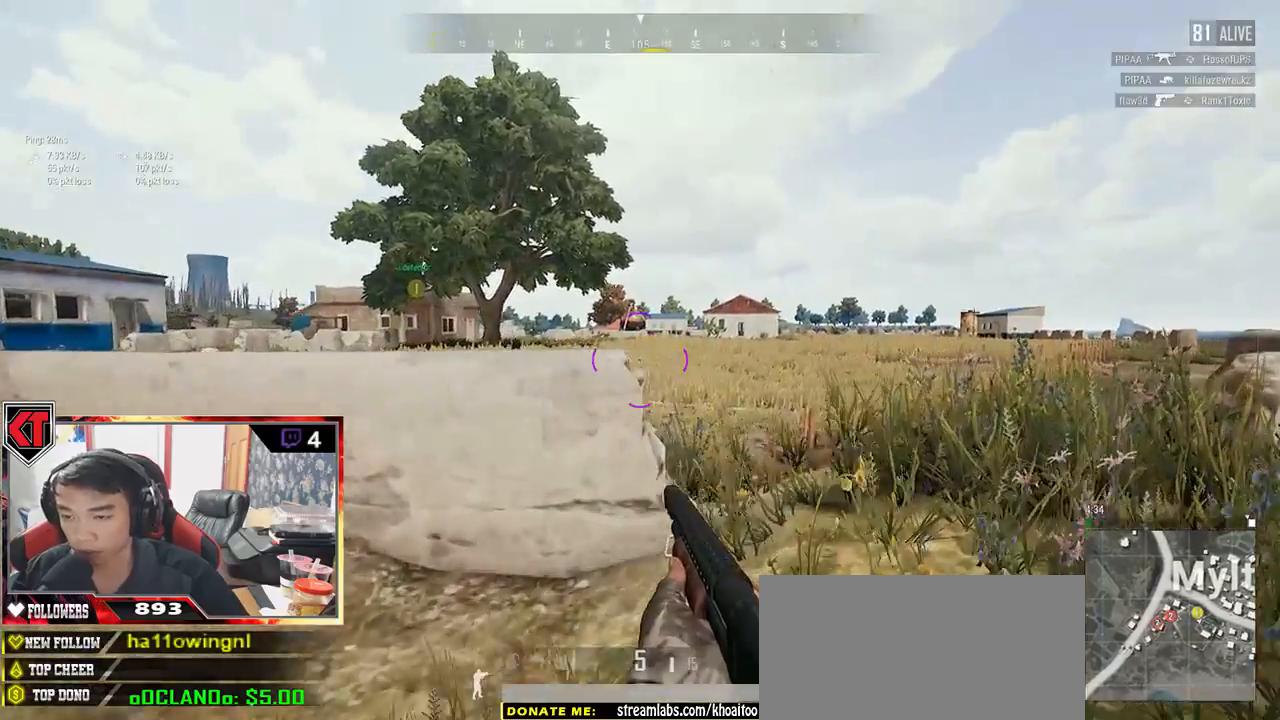
{"keys": ["e"], "mouse": [], "events": [[83, "mouse_right", "up"], [350, "e", "down"], [383, "a", "up"], [433, "w", "up"]]}
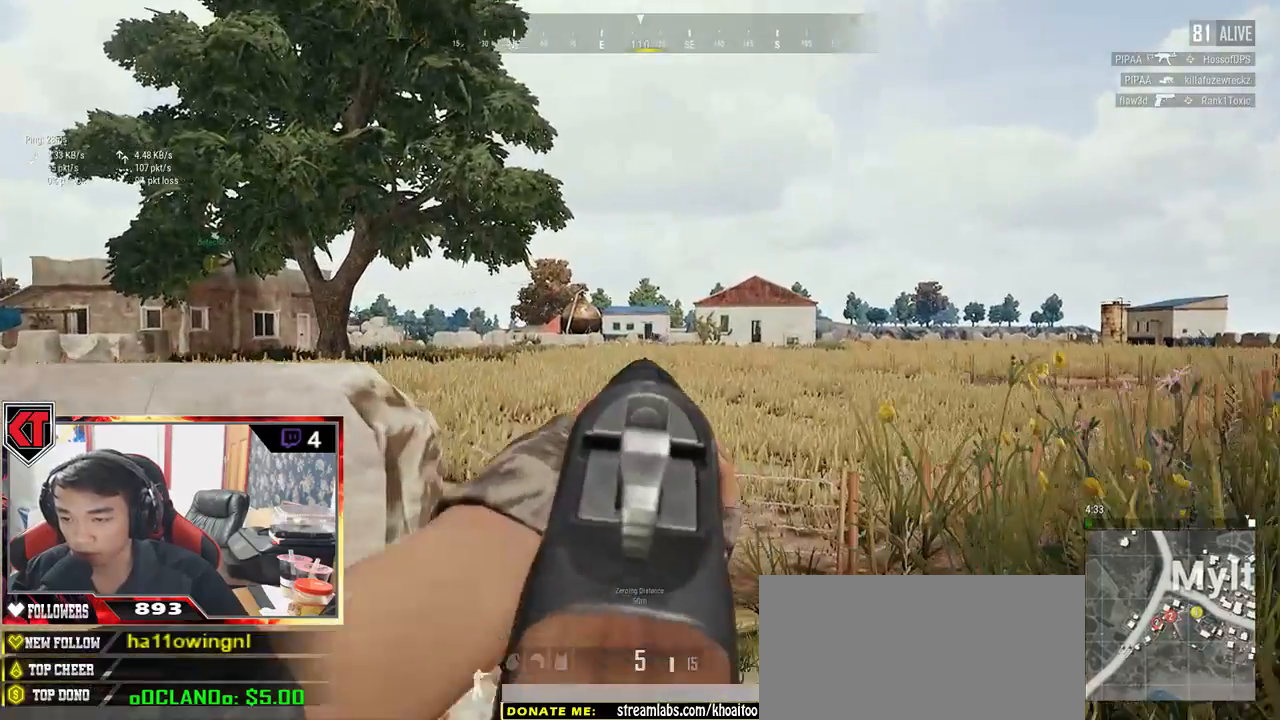
{"keys": ["e"], "mouse": ["left"], "events": [[483, "mouse_left", "down"]]}
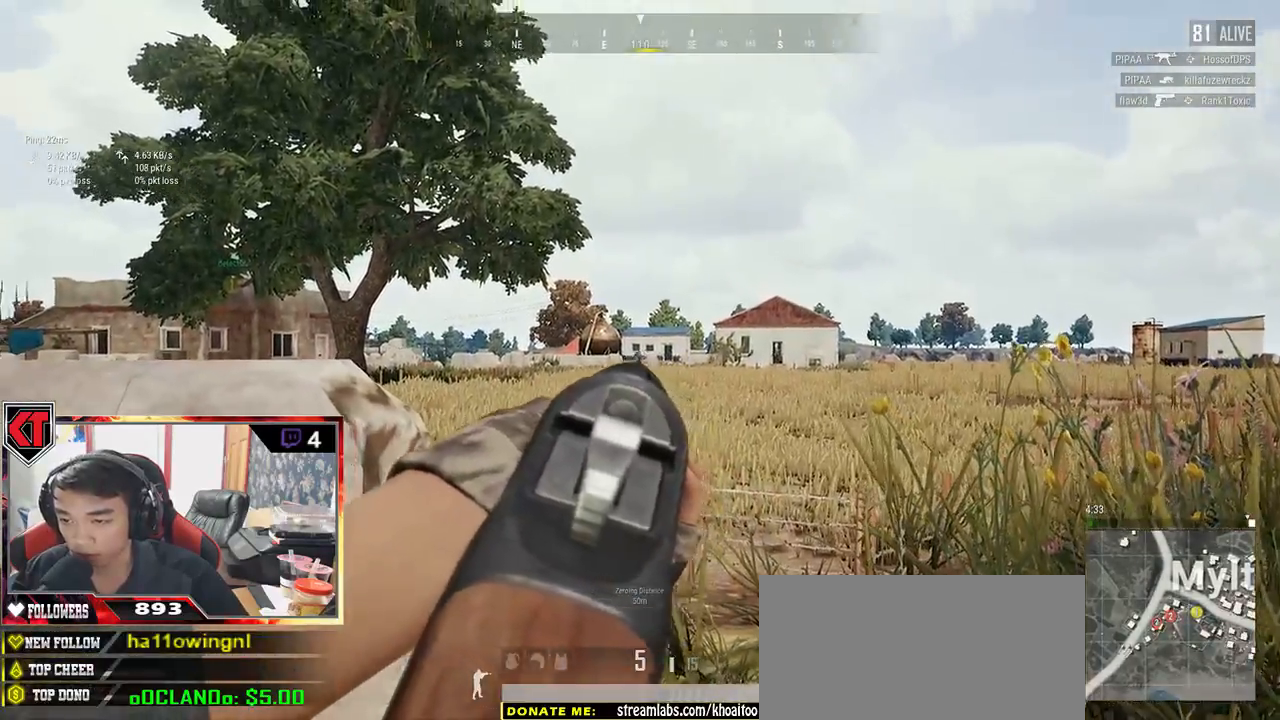
{"keys": [], "mouse": [], "events": [[133, "e", "up"], [133, "mouse_left", "up"]]}
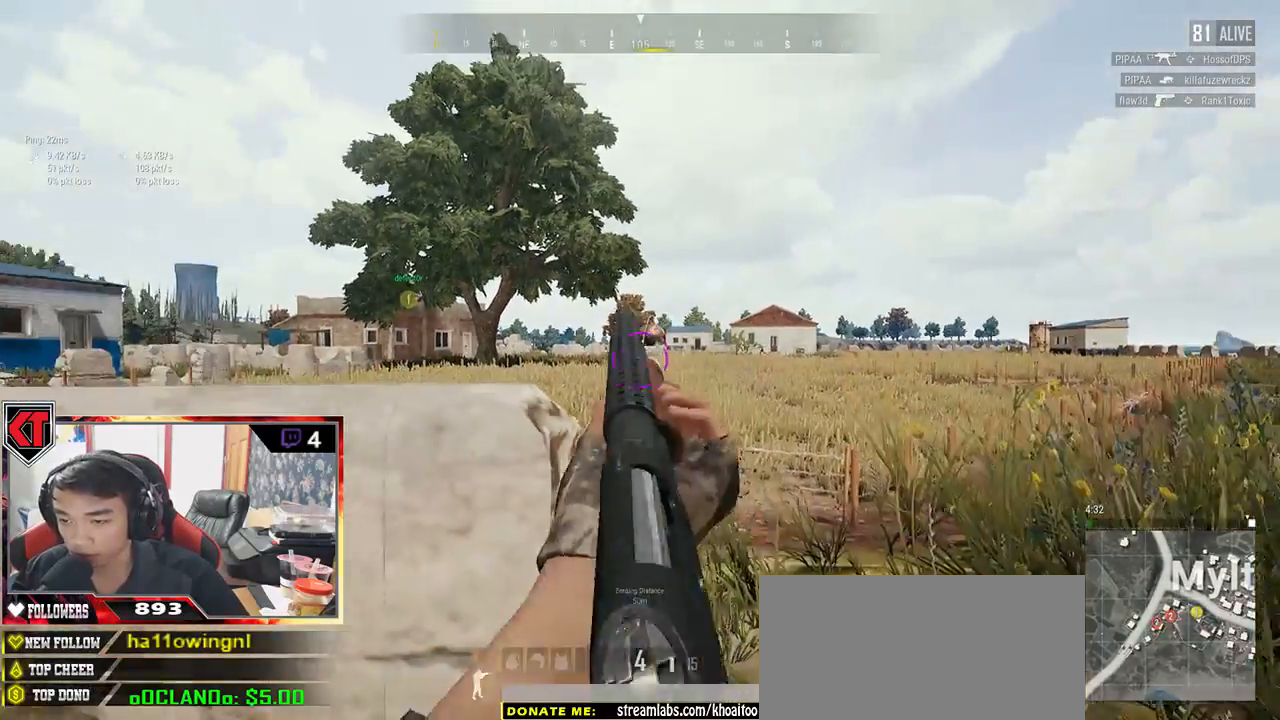
{"keys": ["e"], "mouse": [], "events": [[67, "e", "down"]]}
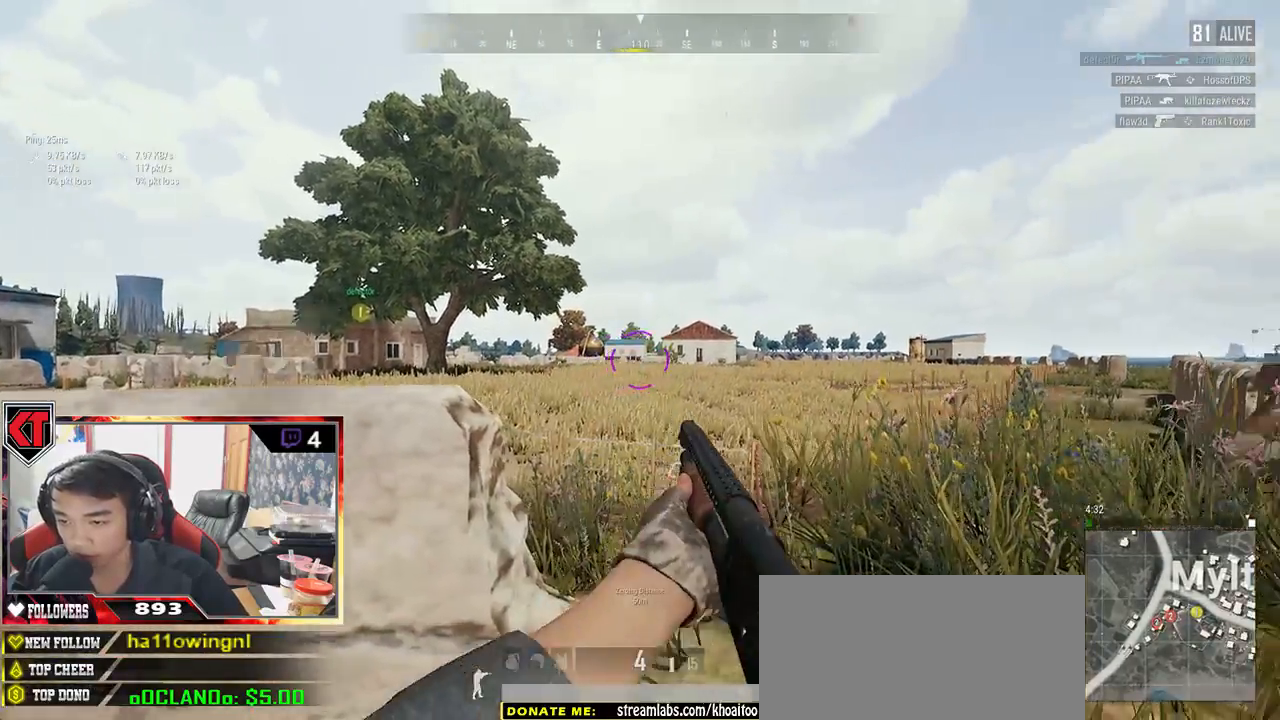
{"keys": ["e"], "mouse": ["left"], "events": [[400, "mouse_left", "down"]]}
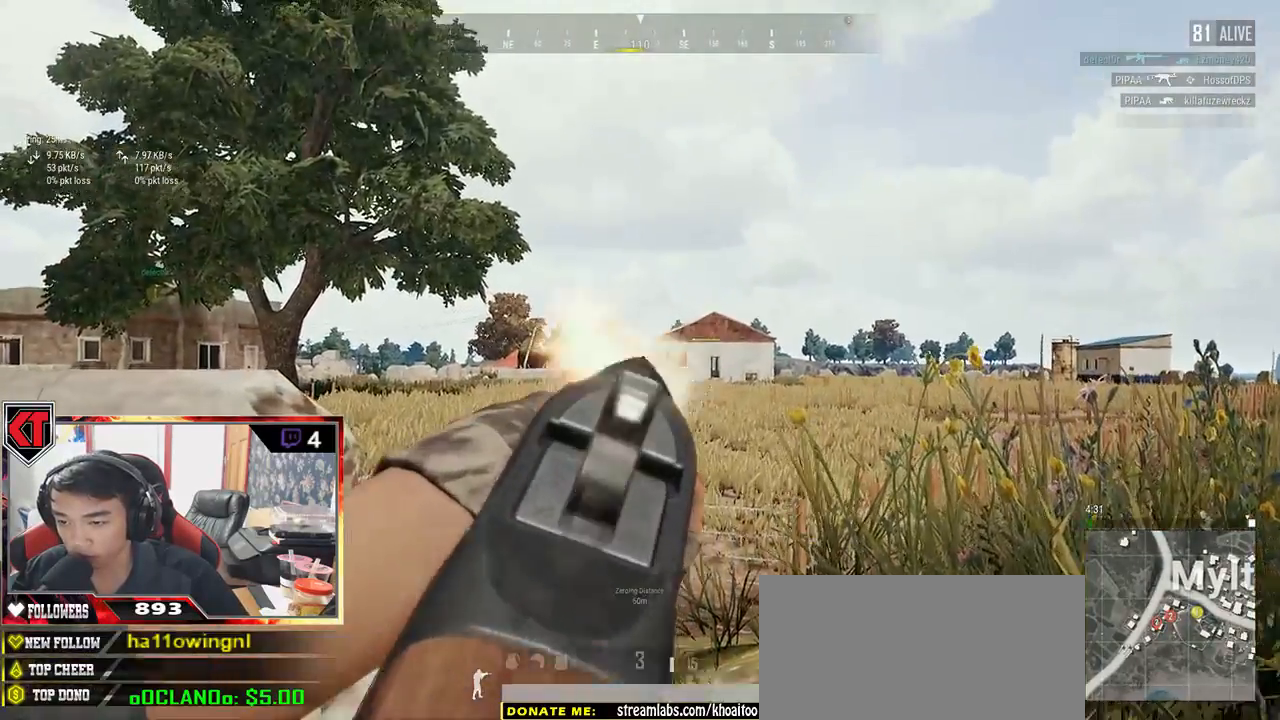
{"keys": ["d"], "mouse": [], "events": [[33, "a", "down"], [67, "e", "up"], [67, "mouse_left", "up"], [433, "a", "up"], [433, "d", "down"]]}
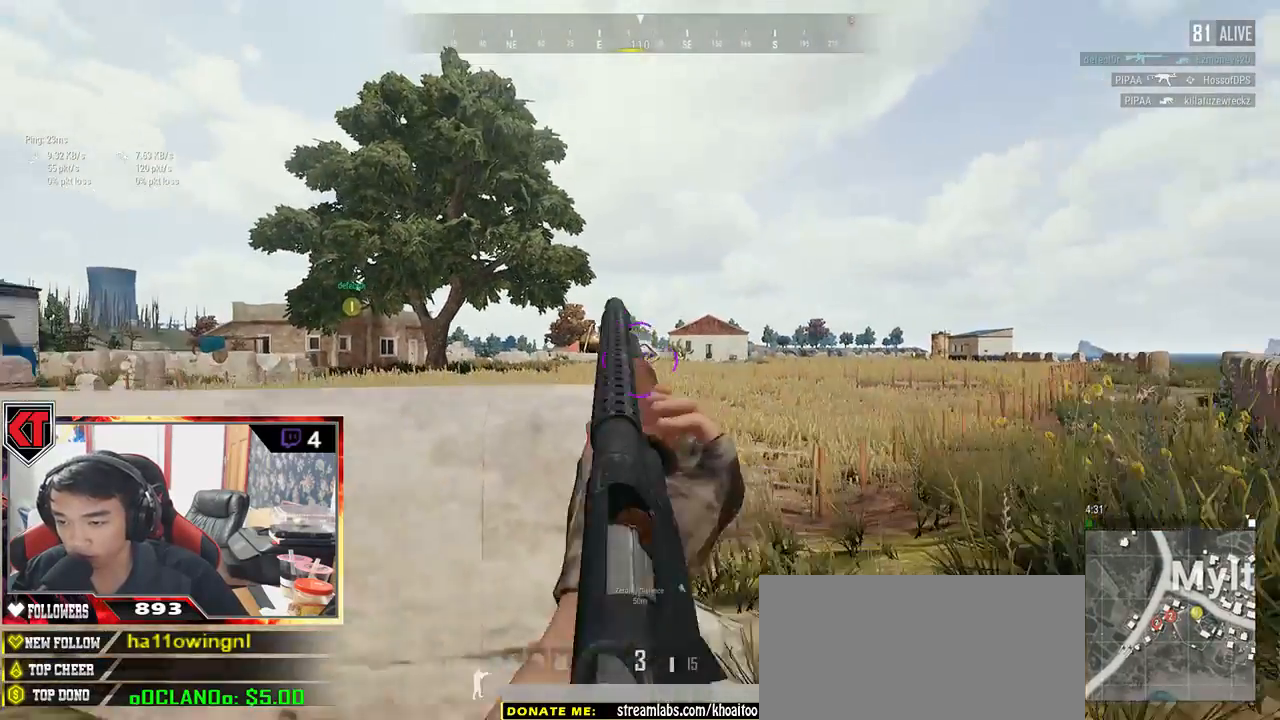
{"keys": [], "mouse": [], "events": [[283, "d", "up"], [367, "a", "down"], [450, "a", "up"]]}
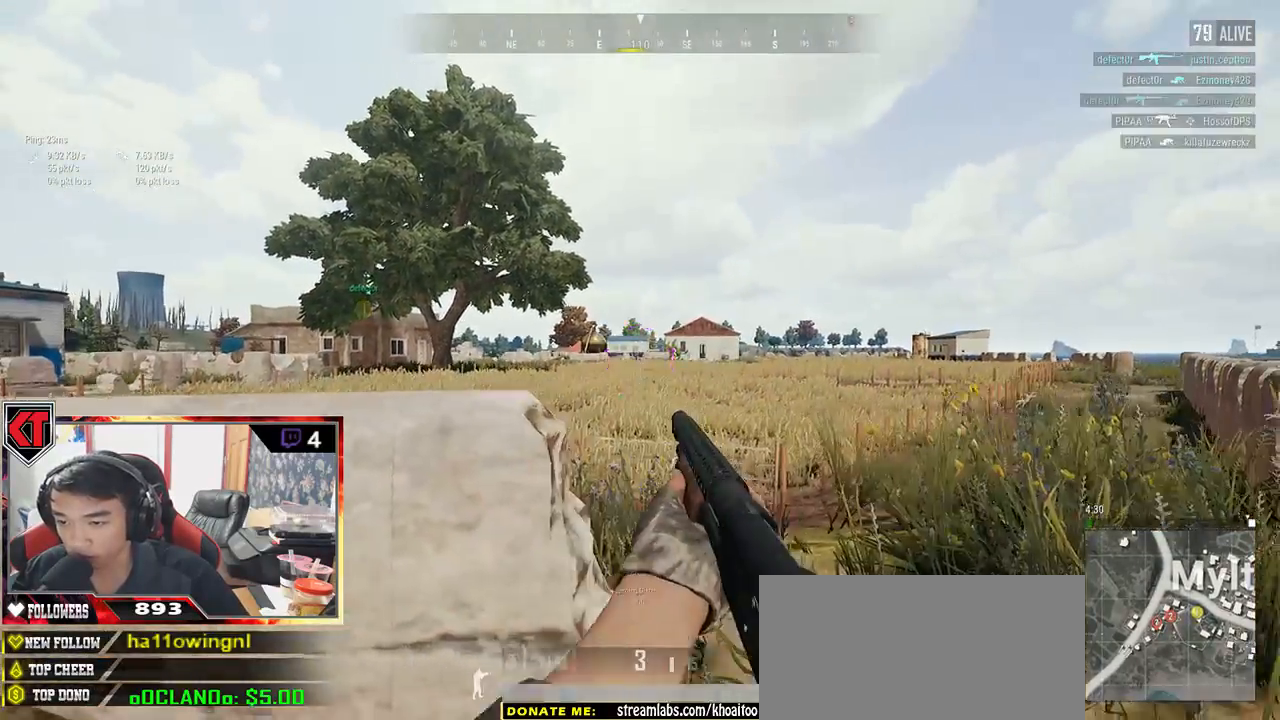
{"keys": ["d"], "mouse": [], "events": [[233, "mouse_left", "down"], [300, "d", "down"], [367, "mouse_left", "up"]]}
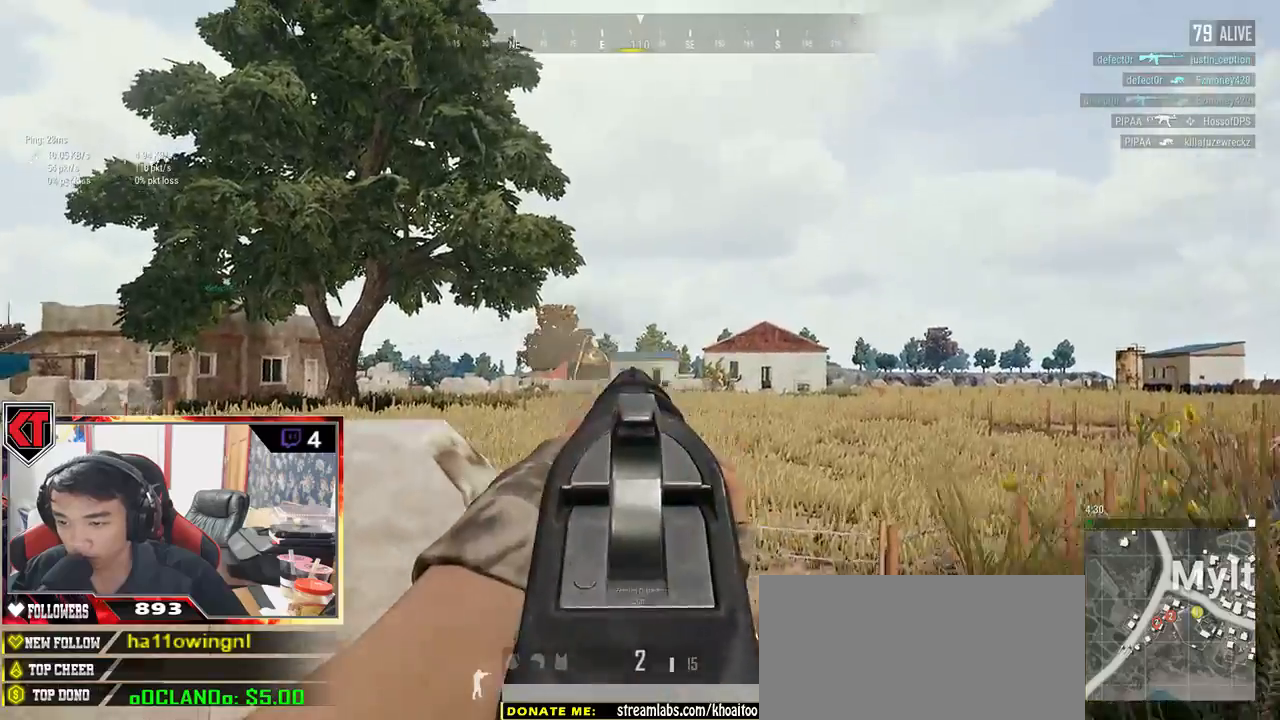
{"keys": ["d", "w"], "mouse": [], "events": [[50, "d", "up"], [67, "a", "down"], [233, "w", "down"], [433, "a", "up"], [483, "d", "down"]]}
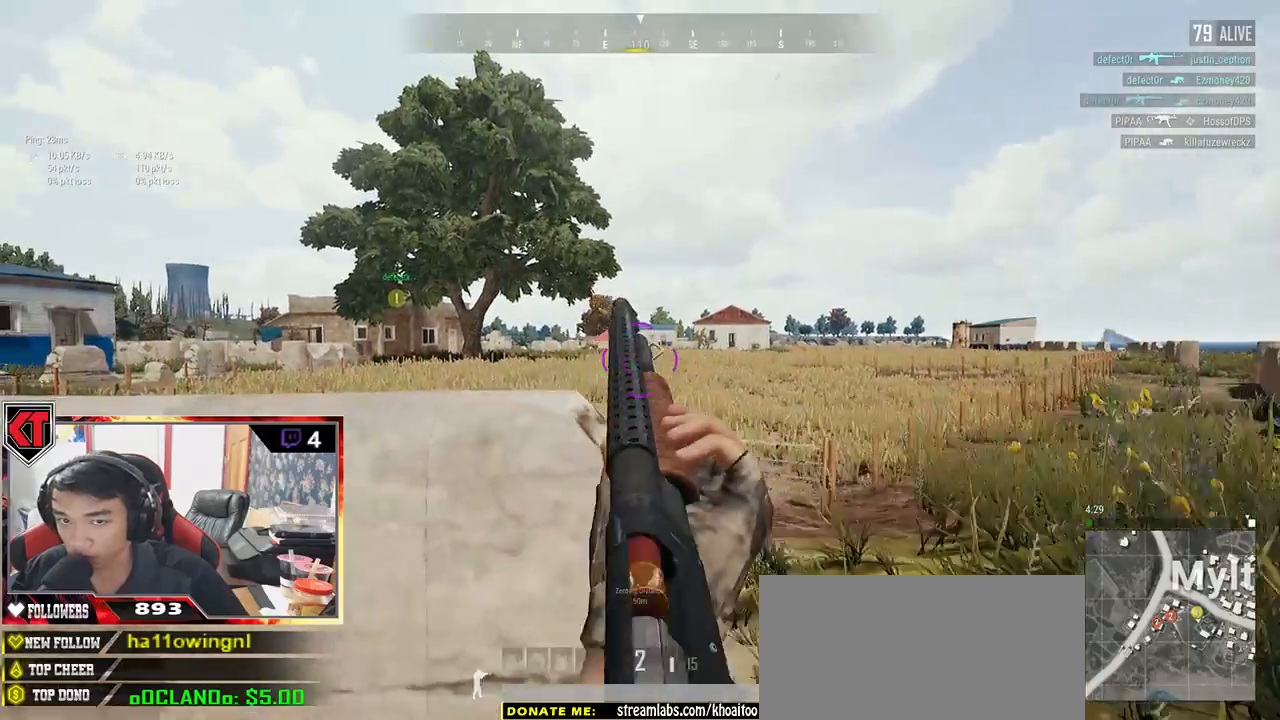
{"keys": ["a", "r"], "mouse": [], "events": [[217, "d", "up"], [350, "a", "down"], [350, "w", "up"], [450, "r", "down"]]}
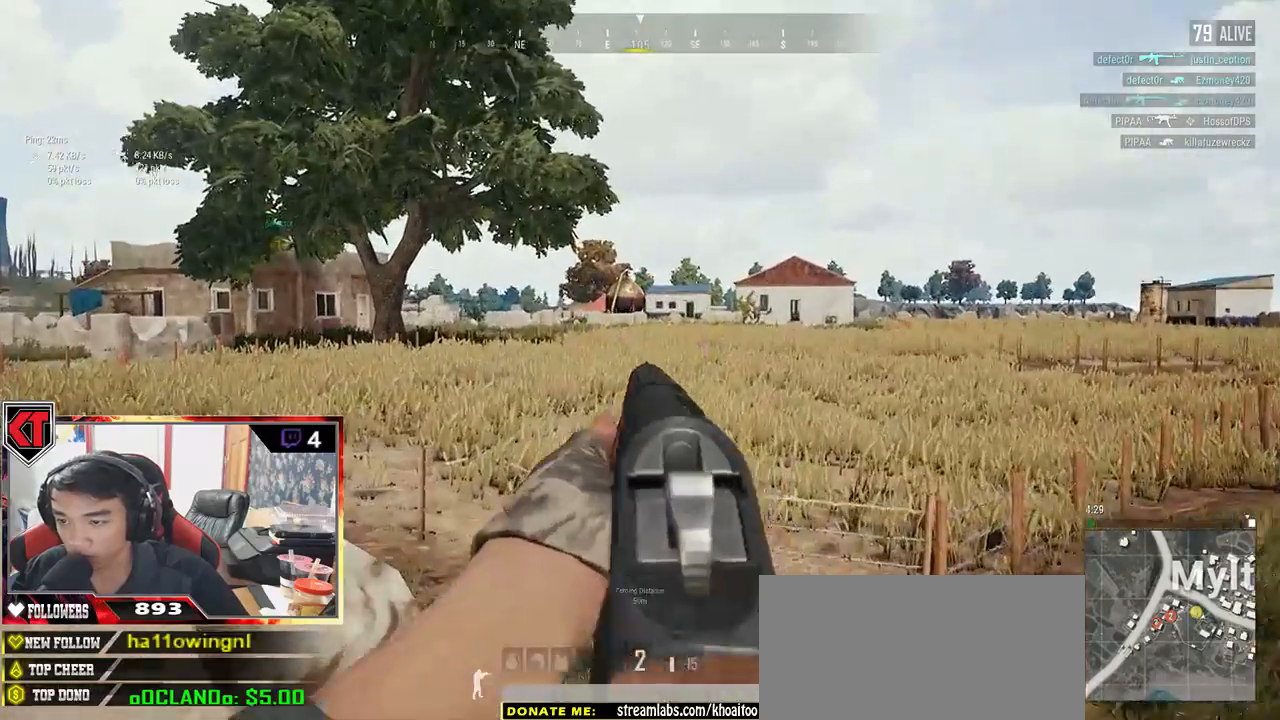
{"keys": ["a", "s"], "mouse": [], "events": [[50, "r", "up"], [267, "s", "down"]]}
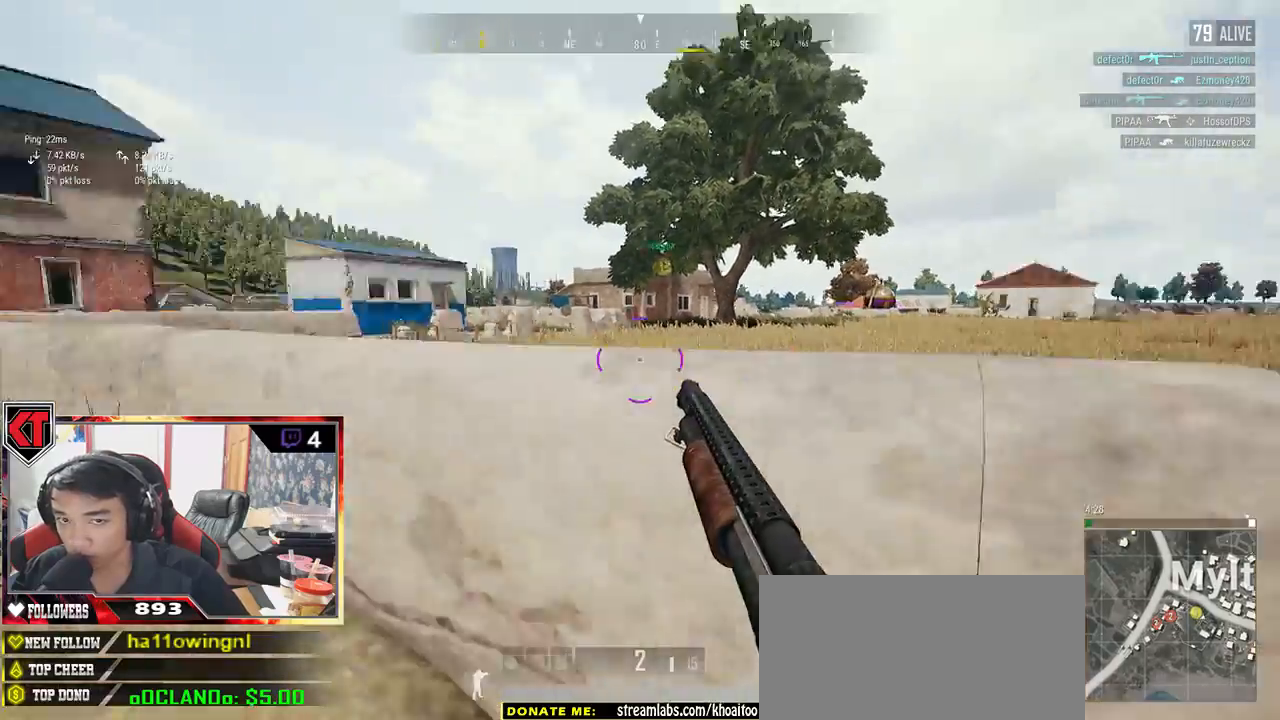
{"keys": ["a", "w"], "mouse": [], "events": [[200, "s", "up"], [367, "w", "down"]]}
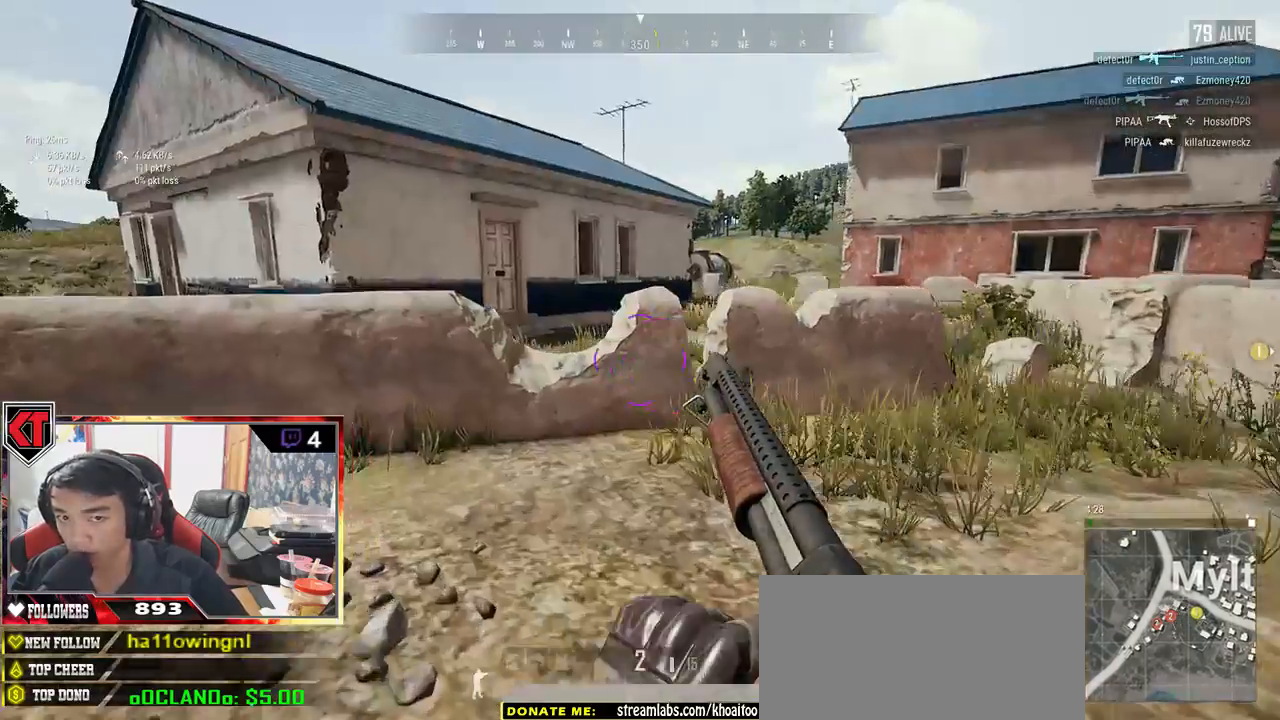
{"keys": ["d", "w"], "mouse": [], "events": [[50, "a", "up"], [433, "d", "down"]]}
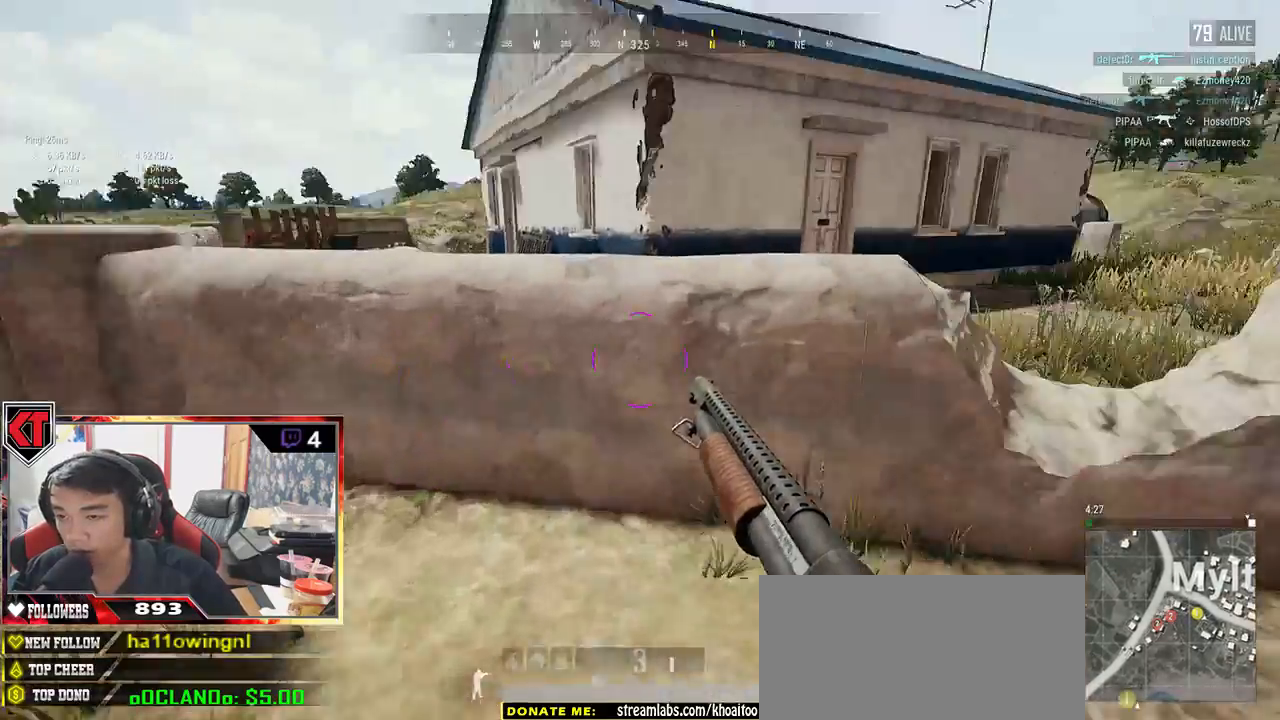
{"keys": ["w"], "mouse": [], "events": [[133, "w", "up"], [283, "w", "down"], [333, "d", "up"]]}
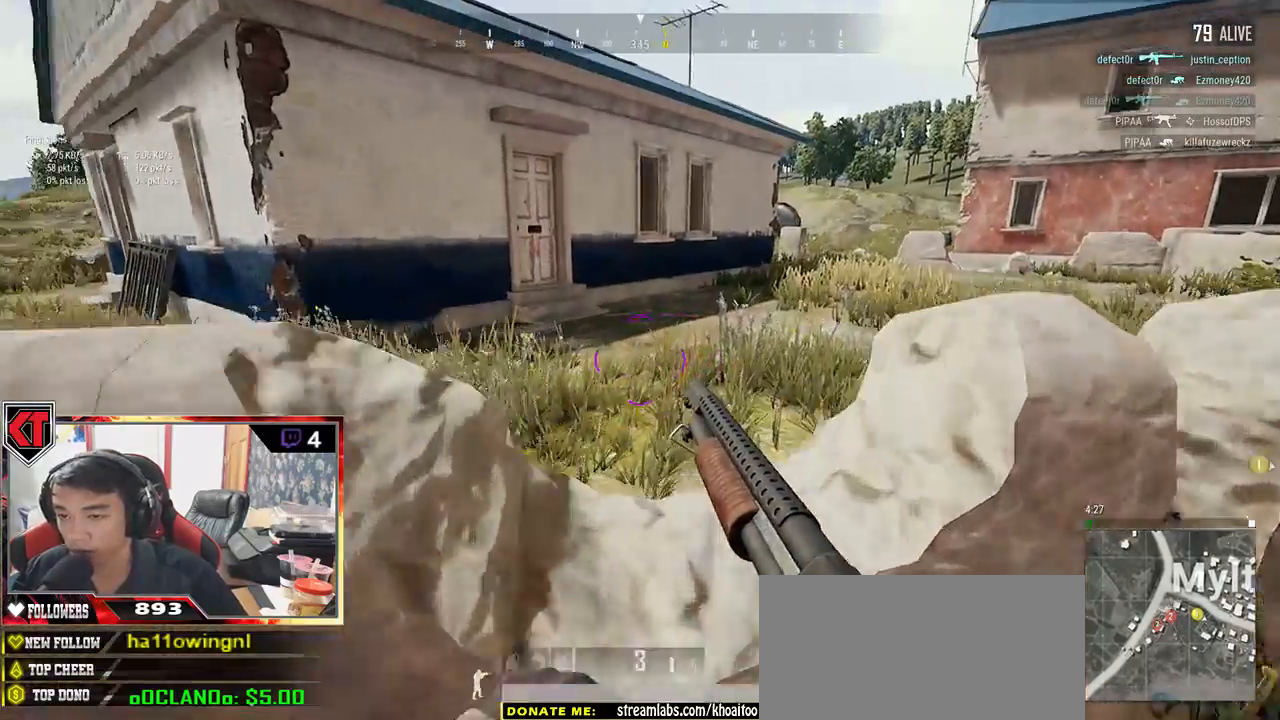
{"keys": ["w"], "mouse": [], "events": [[33, "c", "down"], [233, "c", "up"]]}